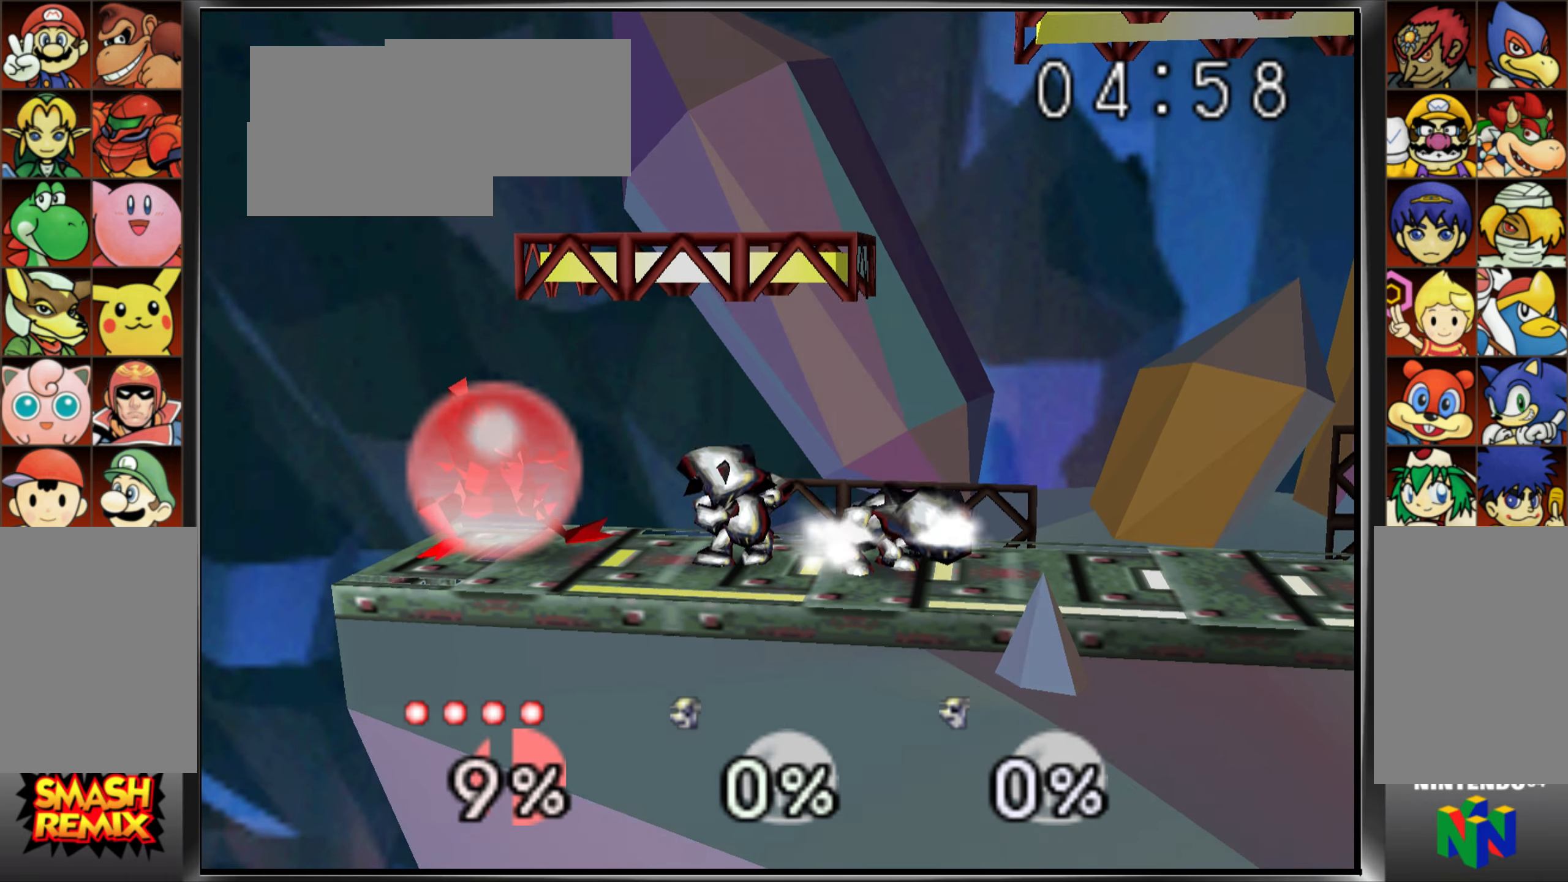
Gameplay with a controller (Nintendo layout); each line is a JSON object with the inputs held at the frame after it. "events" lists button and stick changes between this image and that frame as [ms after this image, input, new state], when the widget could be followed in between. Not read: L3 R3.
{"buttons": [], "left_stick": "down-right", "events": [[50, "C_UP", "down"], [100, "left_stick", "down"], [134, "C_UP", "up"], [200, "A", "down"], [234, "left_stick", "down-right"], [301, "A", "up"], [384, "A", "down"], [484, "A", "up"], [484, "Z", "up"]]}
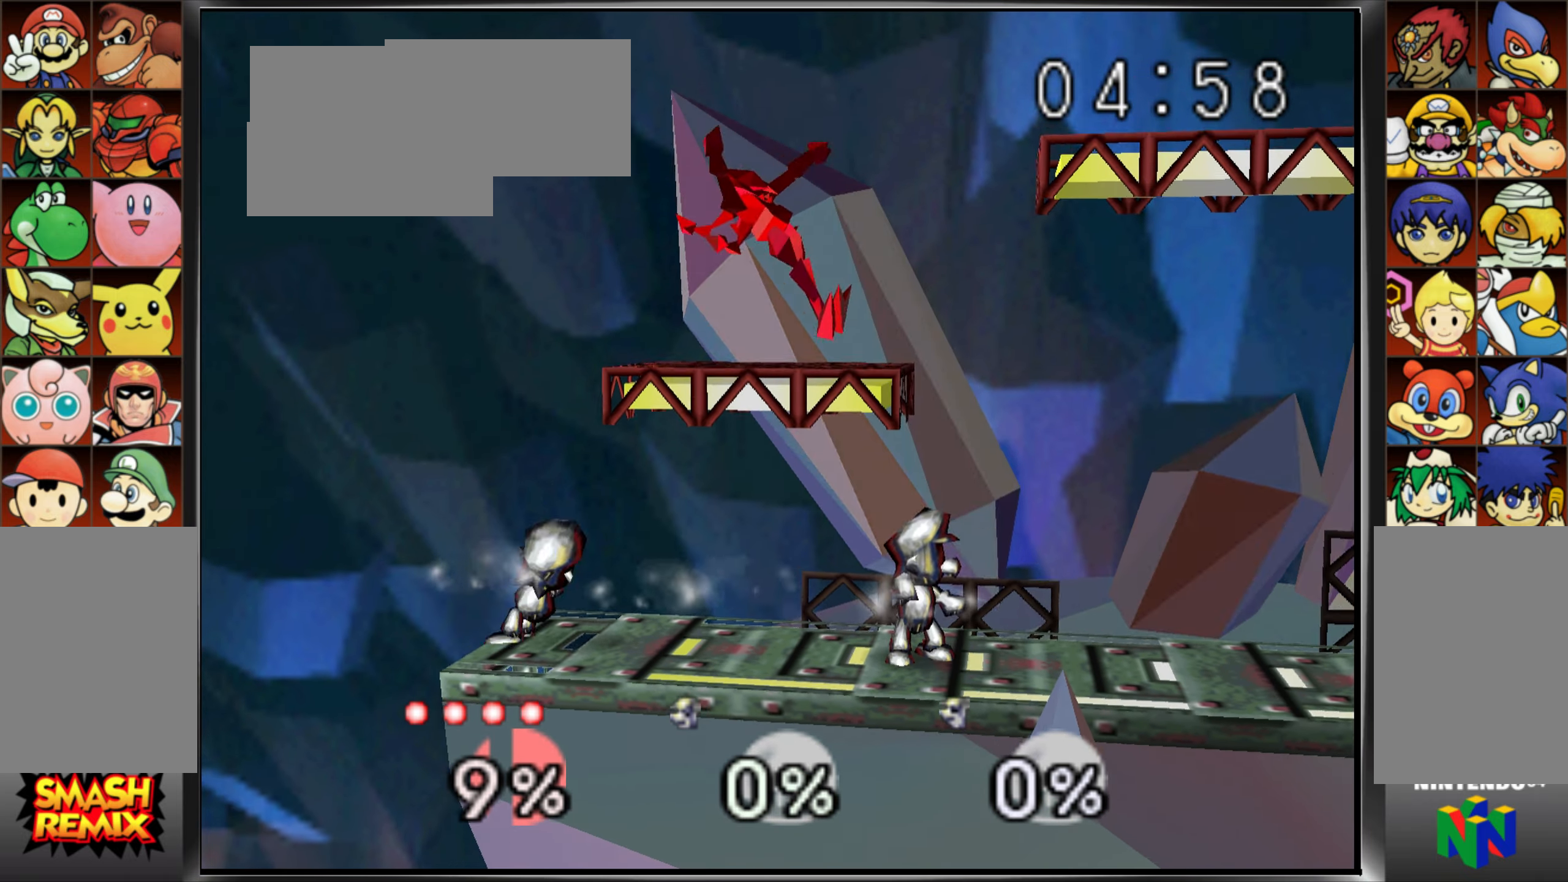
{"buttons": [], "left_stick": "right", "events": [[50, "Z", "down"], [183, "left_stick", "right"], [200, "Z", "up"], [350, "C_UP", "down"], [433, "C_UP", "up"]]}
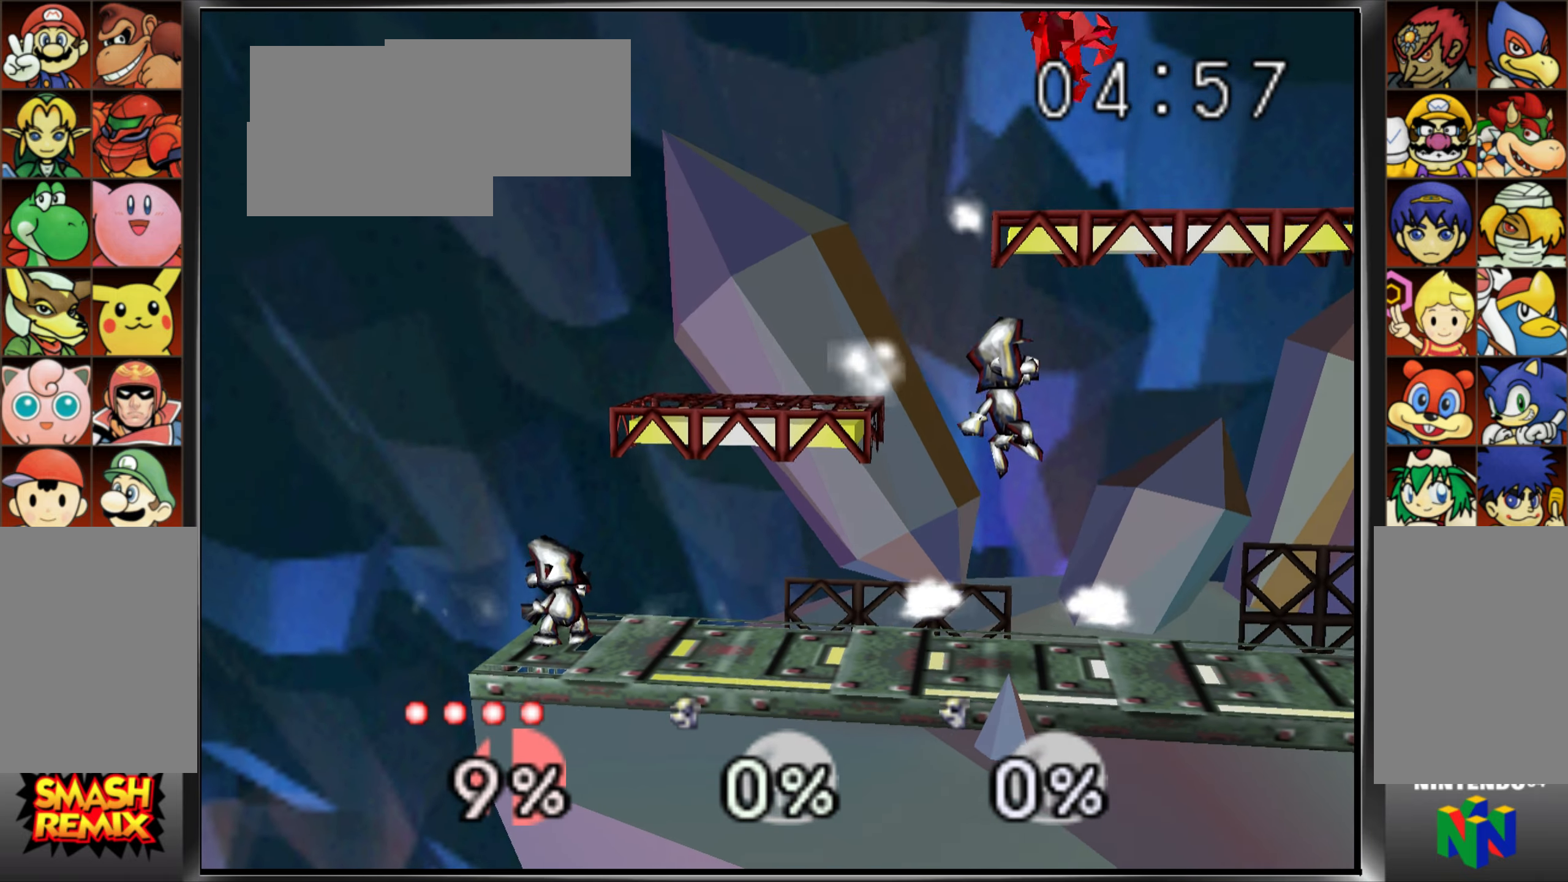
{"buttons": [], "left_stick": "right", "events": []}
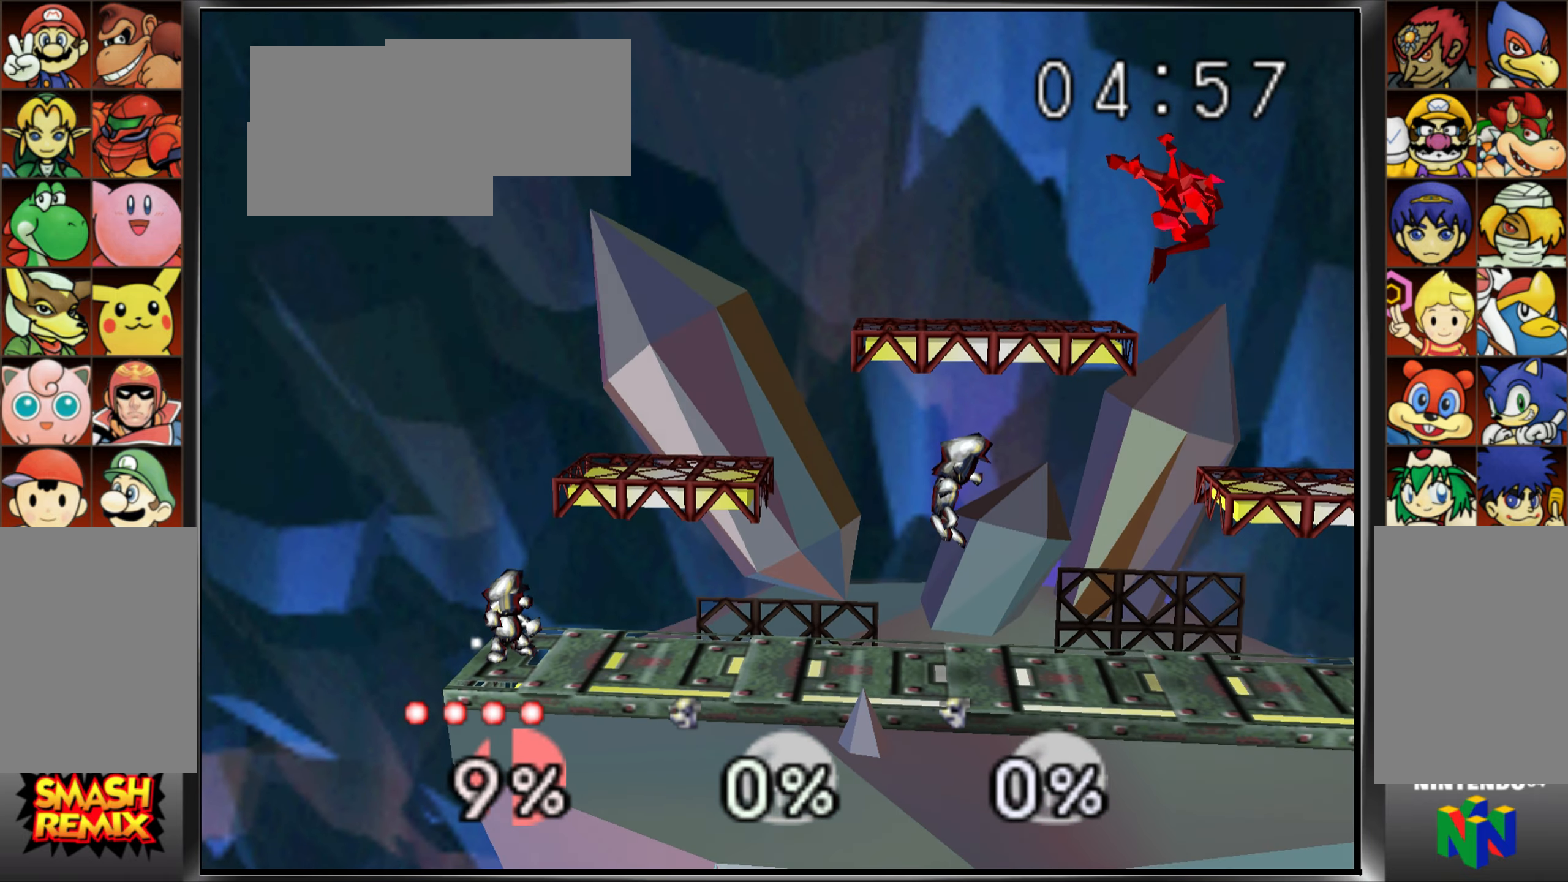
{"buttons": [], "left_stick": "center", "events": [[66, "left_stick", "down"], [433, "left_stick", "center"]]}
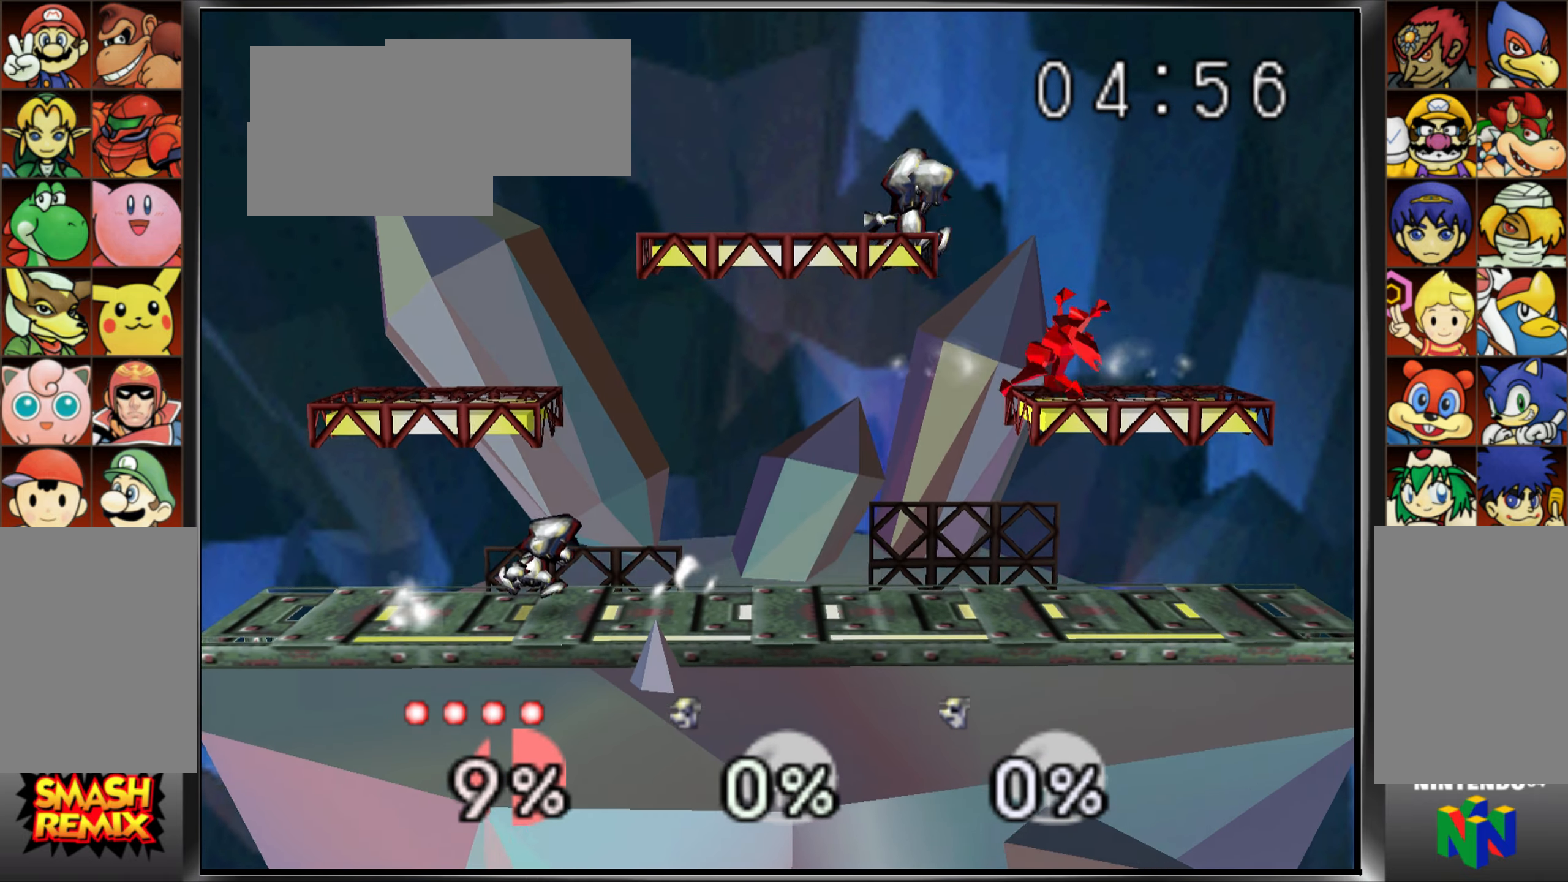
{"buttons": [], "left_stick": "down", "events": [[83, "C_UP", "down"], [367, "C_UP", "up"], [500, "left_stick", "down"]]}
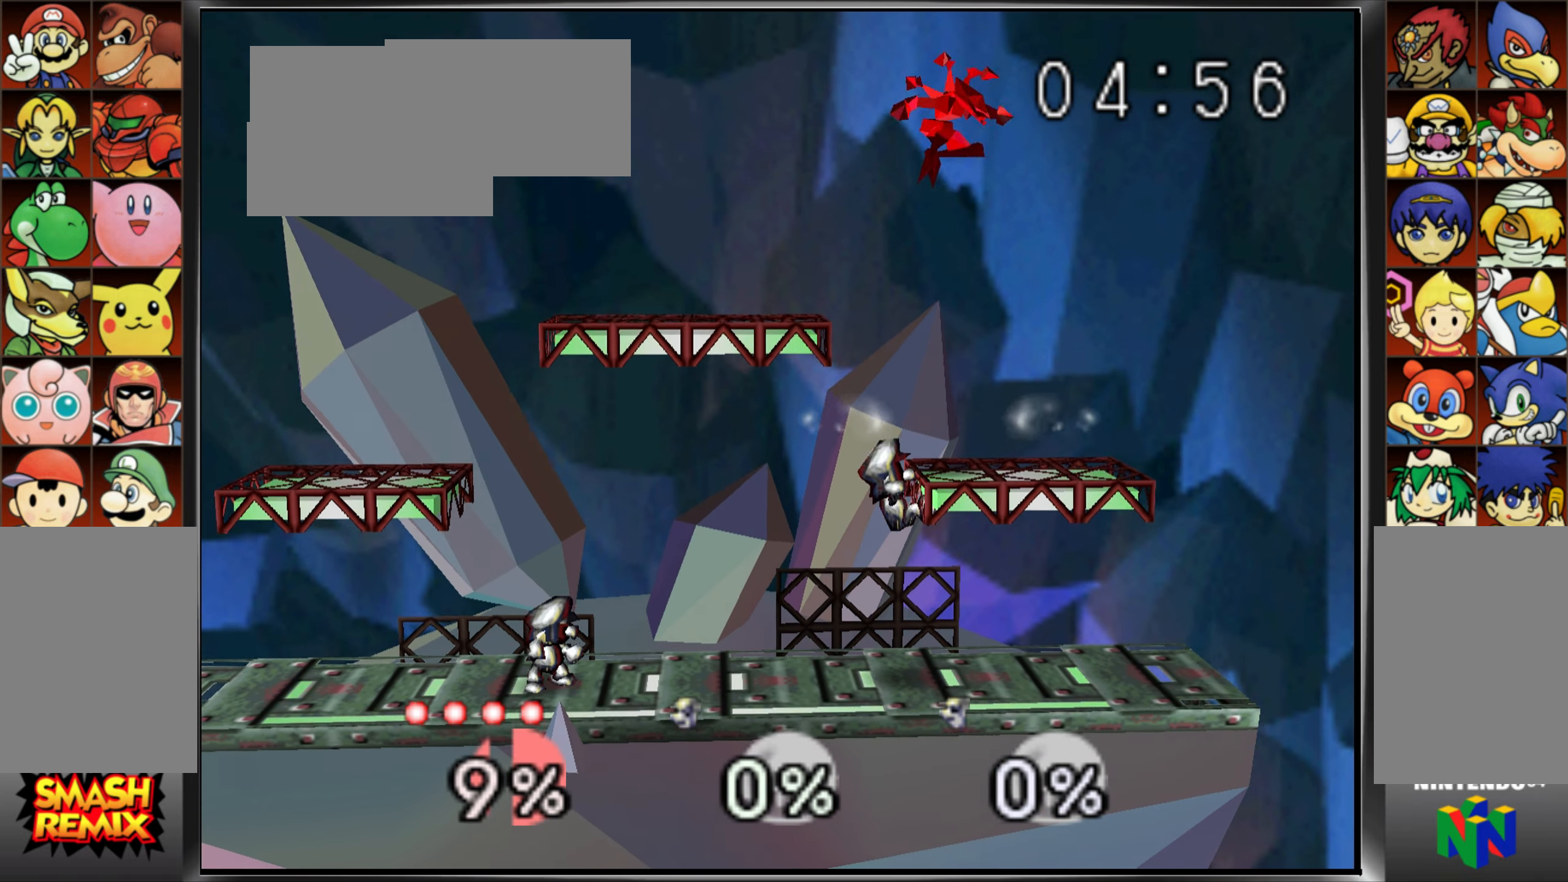
{"buttons": [], "left_stick": "right", "events": [[200, "A", "down"], [300, "left_stick", "down-right"], [317, "Z", "down"], [334, "A", "up"], [417, "Z", "up"], [484, "left_stick", "right"]]}
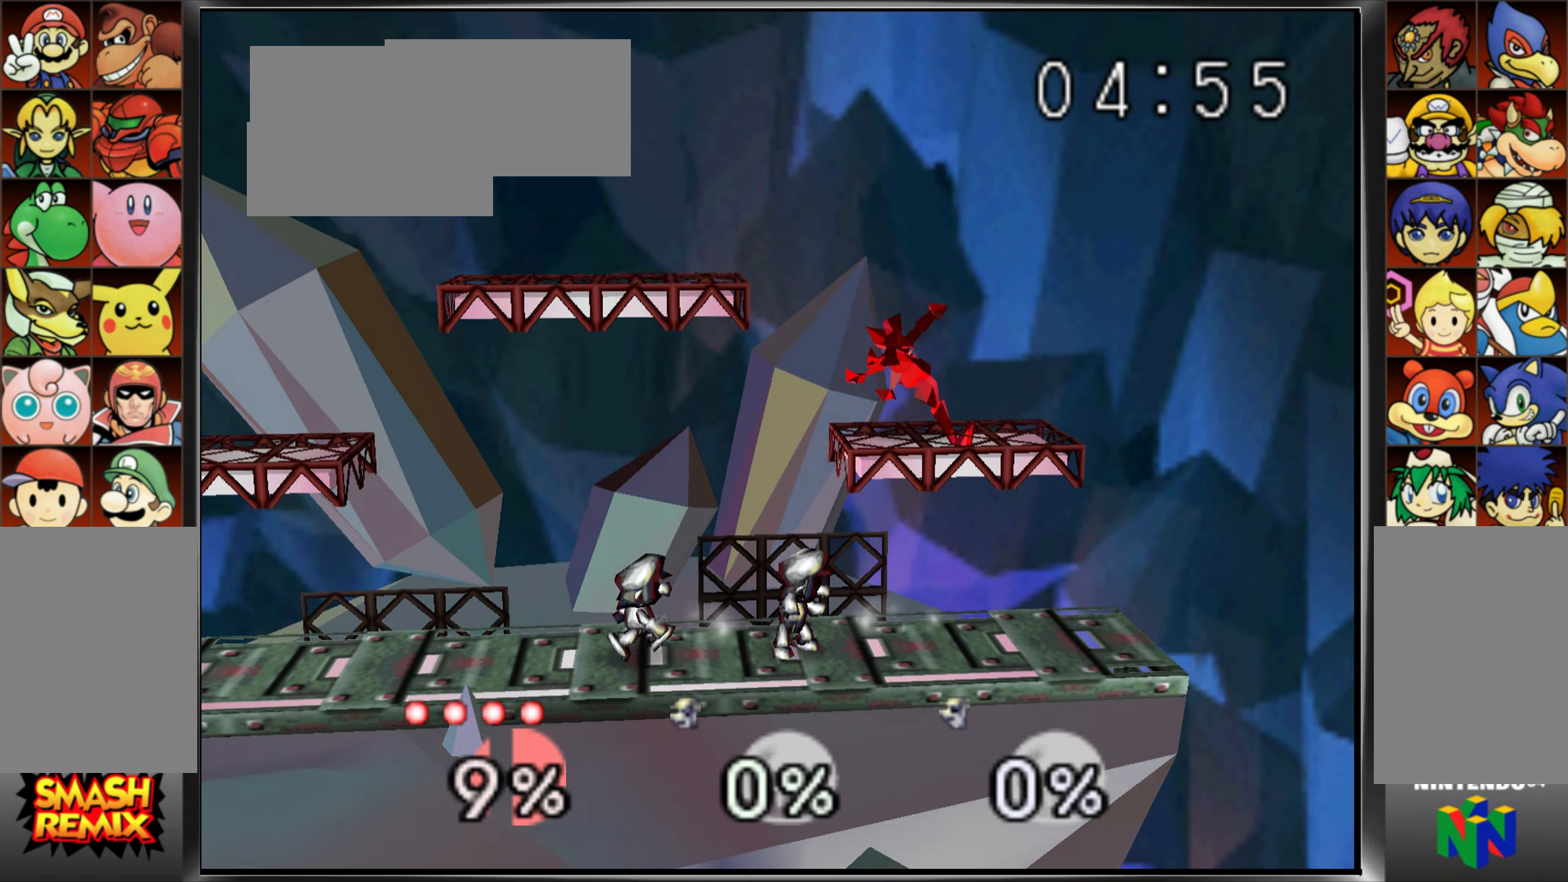
{"buttons": [], "left_stick": "center", "events": [[33, "C_UP", "down"], [150, "C_UP", "up"], [216, "C_UP", "down"], [350, "C_UP", "up"], [367, "left_stick", "center"]]}
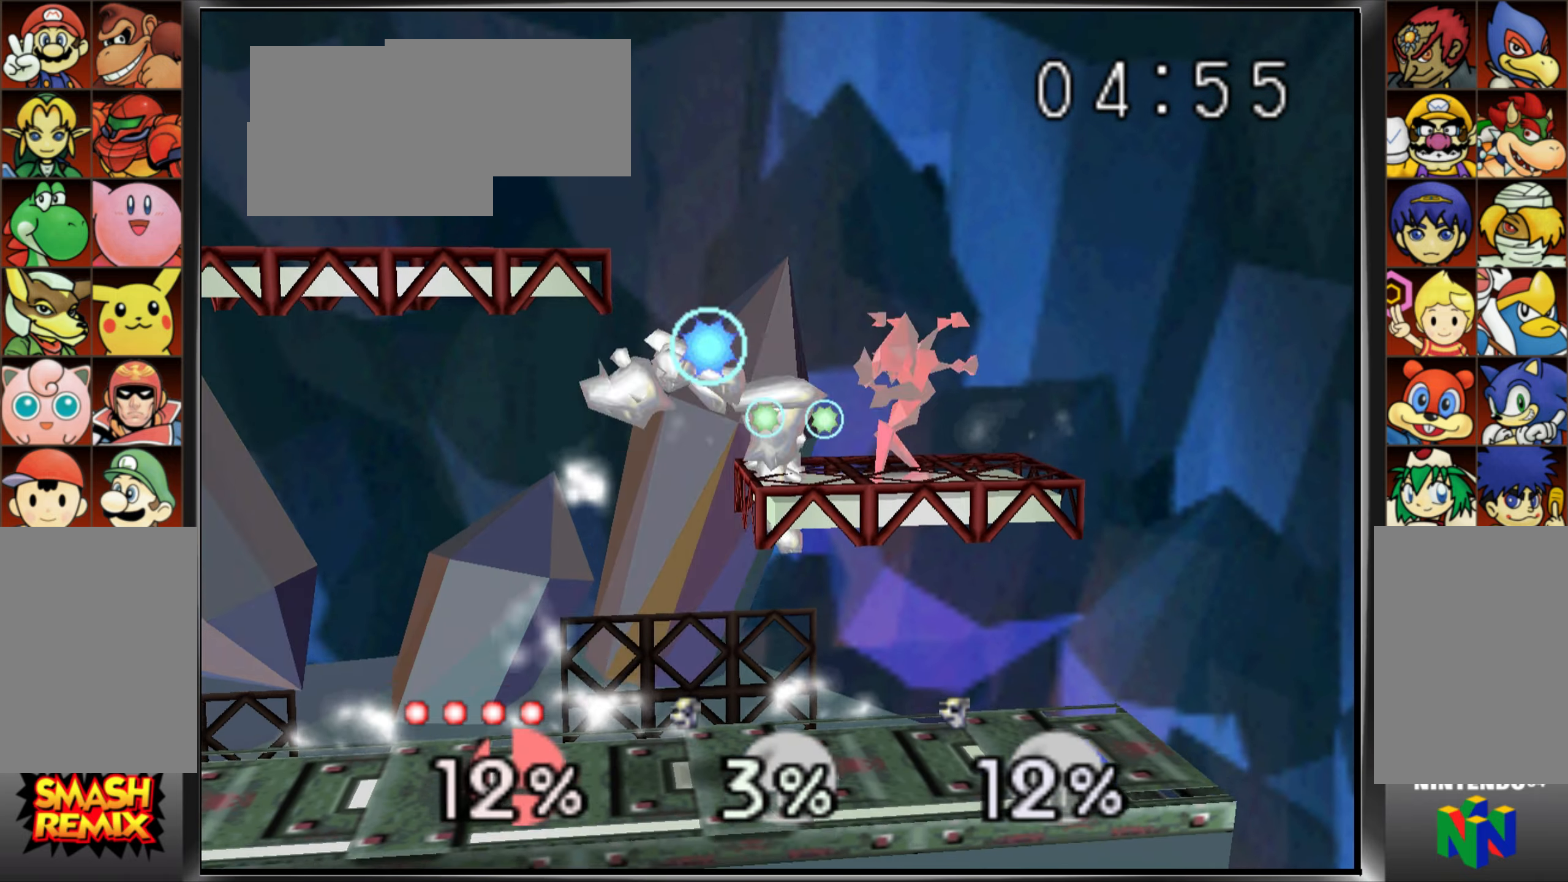
{"buttons": ["C_UP"], "left_stick": "center", "events": [[50, "C_UP", "down"], [167, "left_stick", "right"], [217, "C_UP", "up"], [350, "left_stick", "center"], [467, "C_UP", "down"]]}
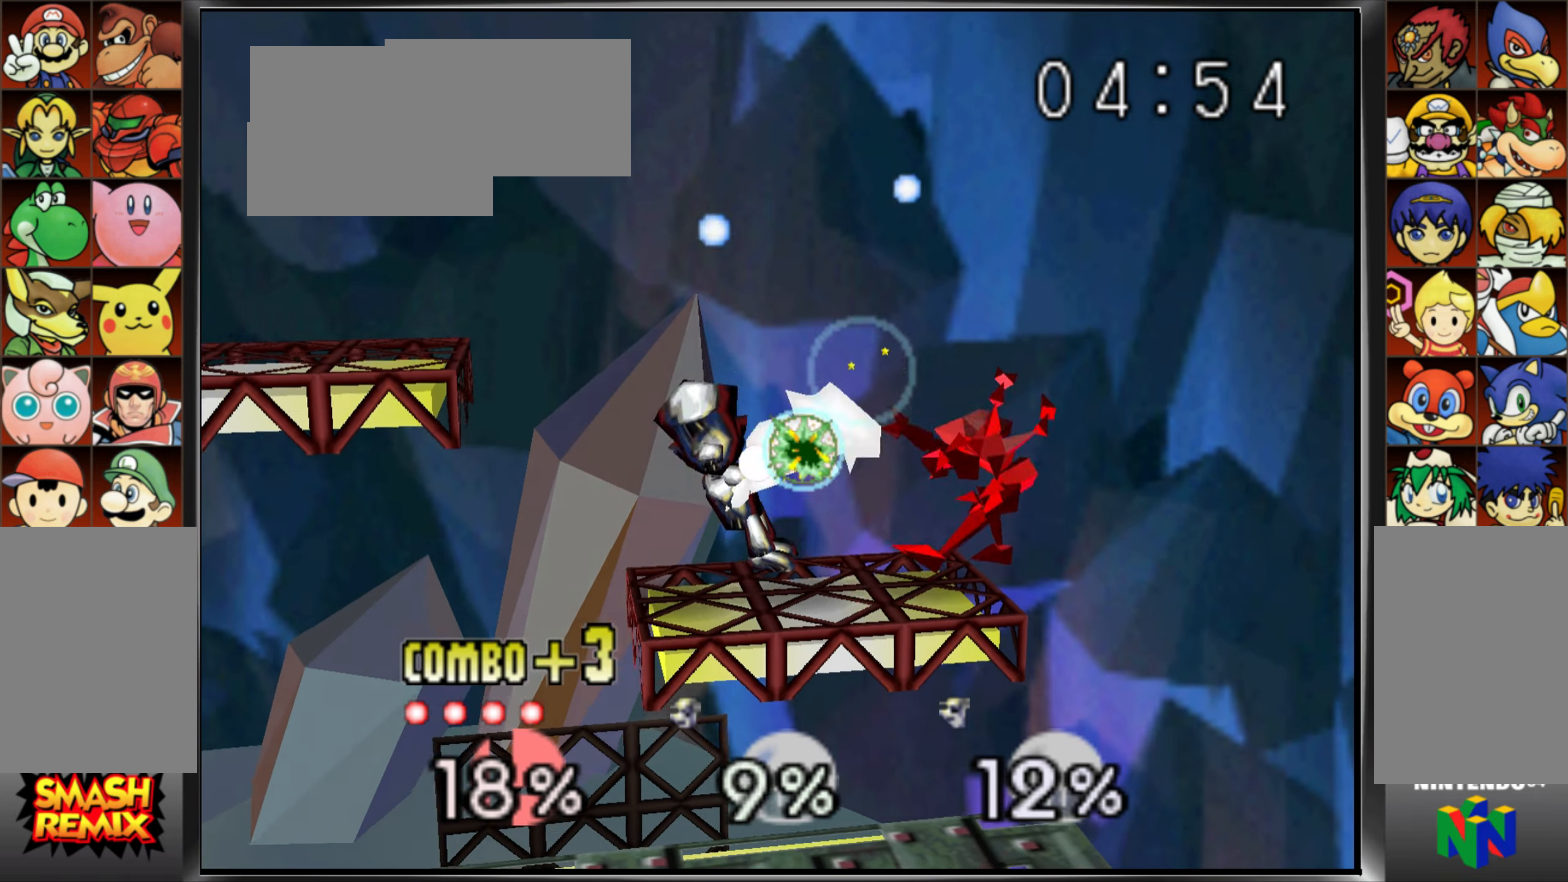
{"buttons": ["Z"], "left_stick": "down-right", "events": [[100, "C_UP", "up"], [133, "left_stick", "down-right"], [200, "C_UP", "down"], [283, "Z", "down"], [350, "C_UP", "up"], [367, "Z", "up"], [500, "Z", "down"]]}
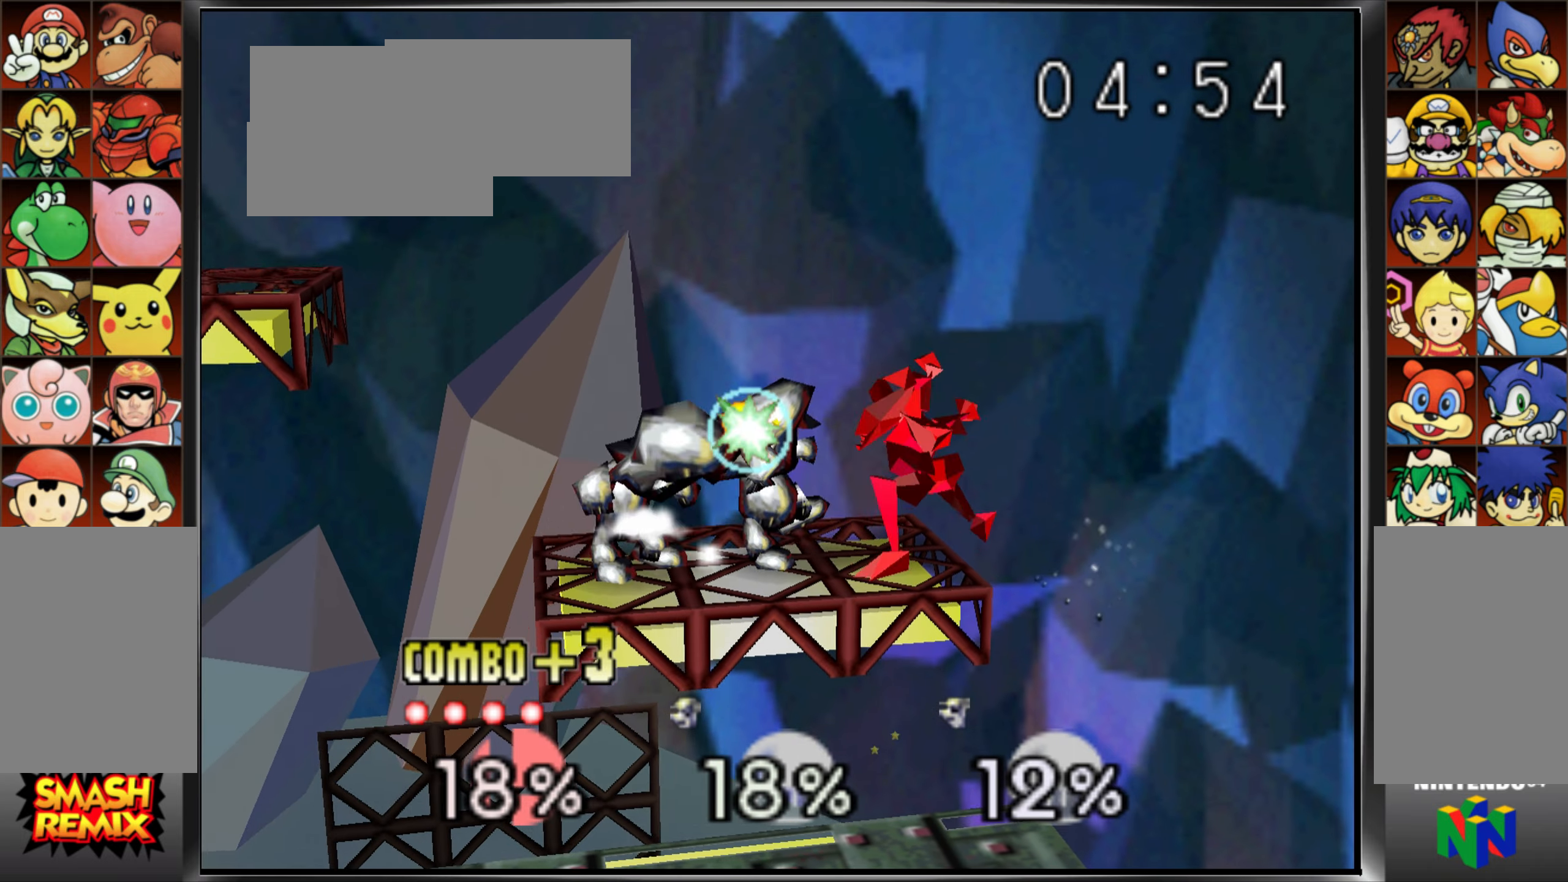
{"buttons": ["Z"], "left_stick": "center", "events": [[83, "left_stick", "center"]]}
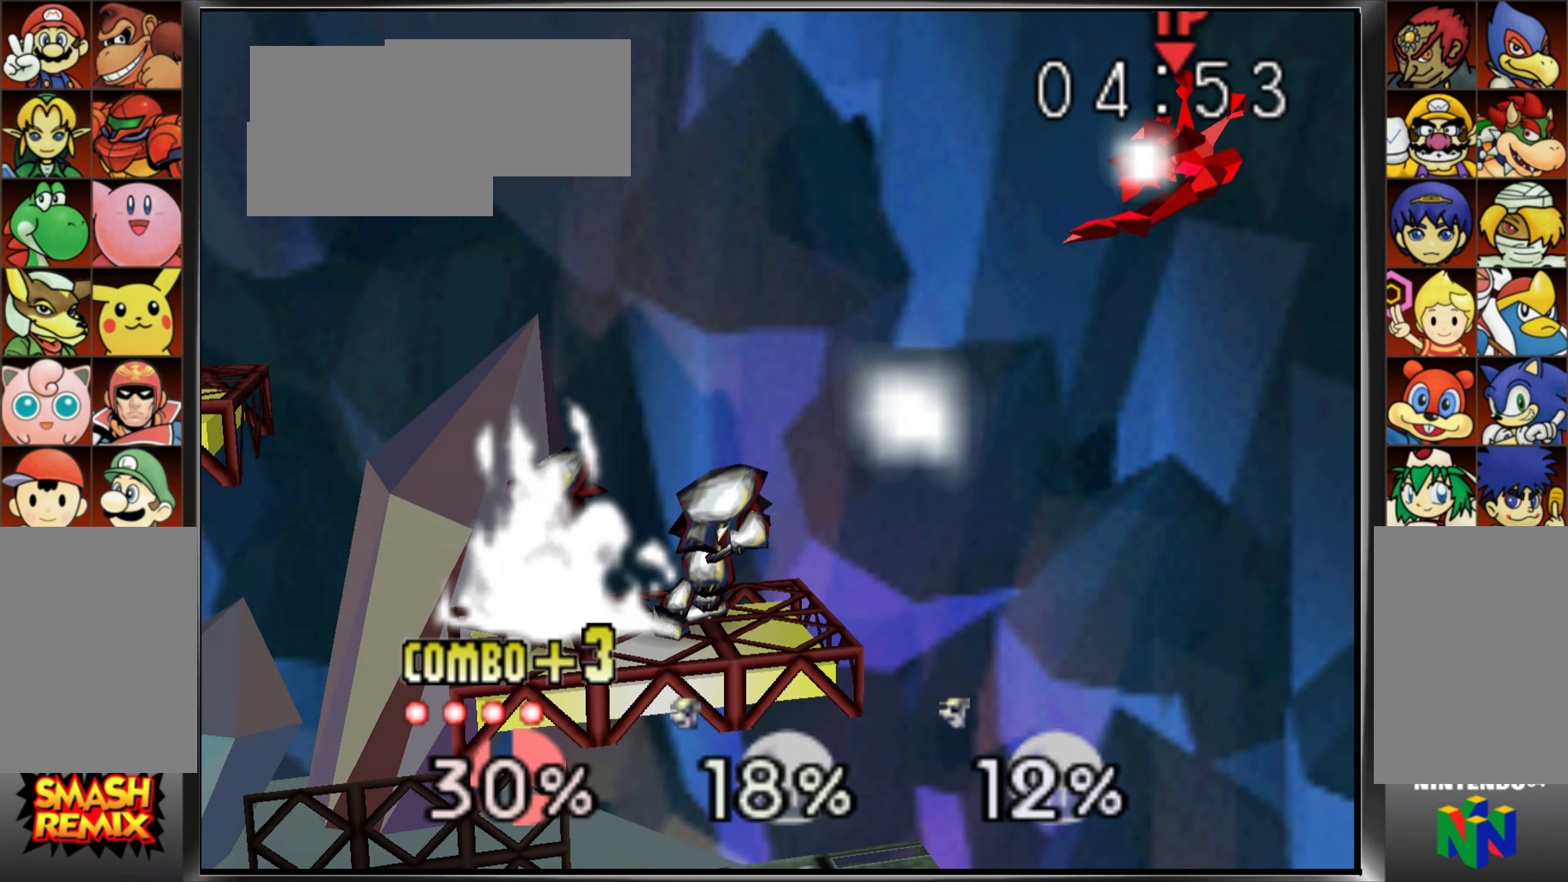
{"buttons": [], "left_stick": "left", "events": [[166, "left_stick", "left"], [183, "Z", "up"]]}
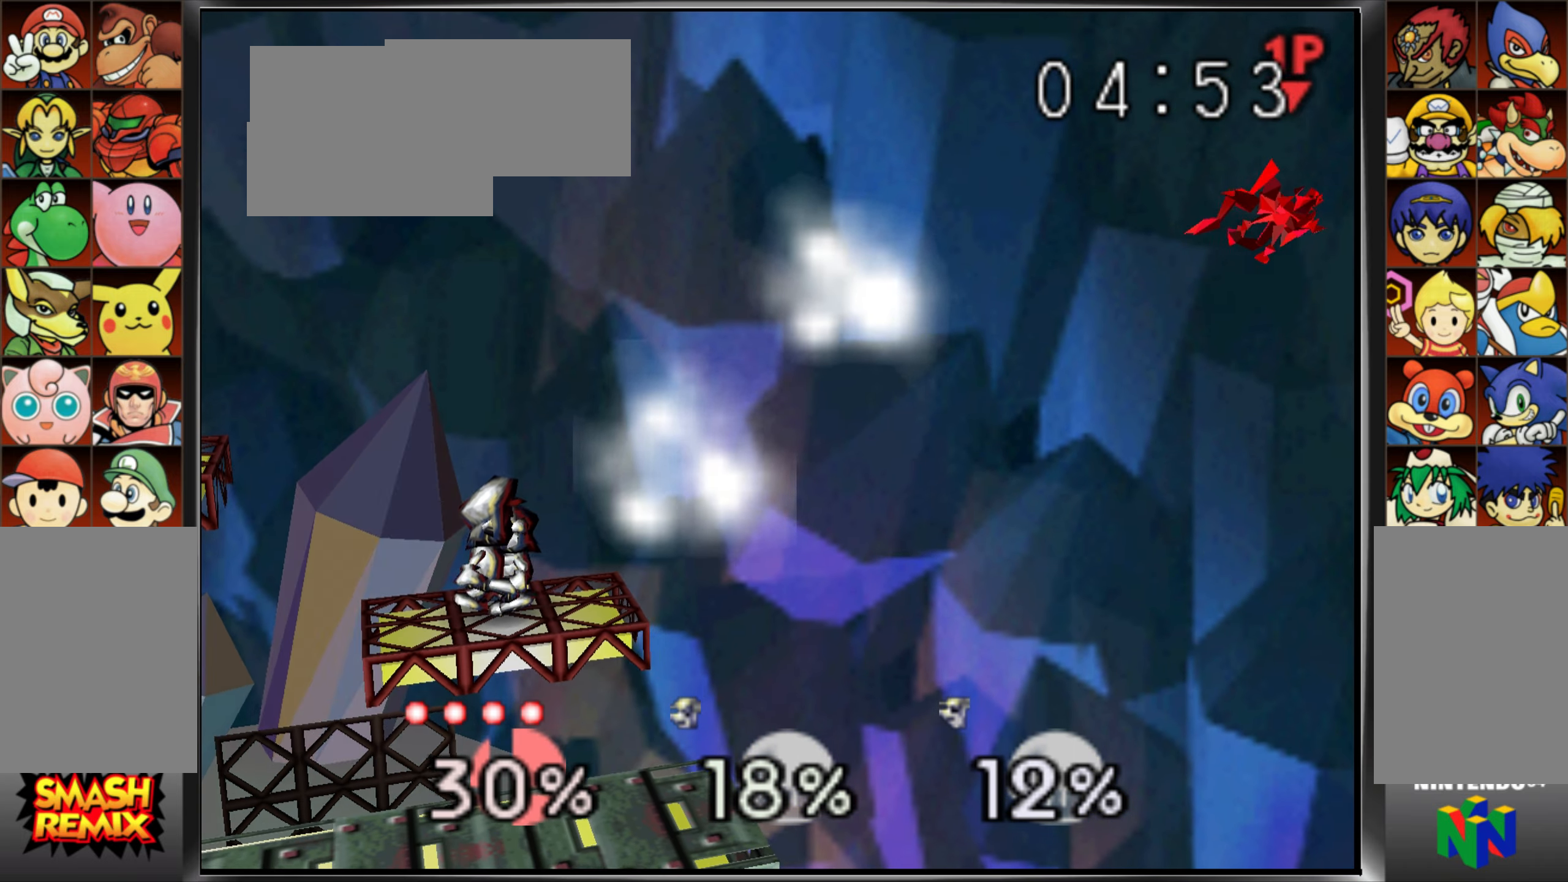
{"buttons": [], "left_stick": "left", "events": []}
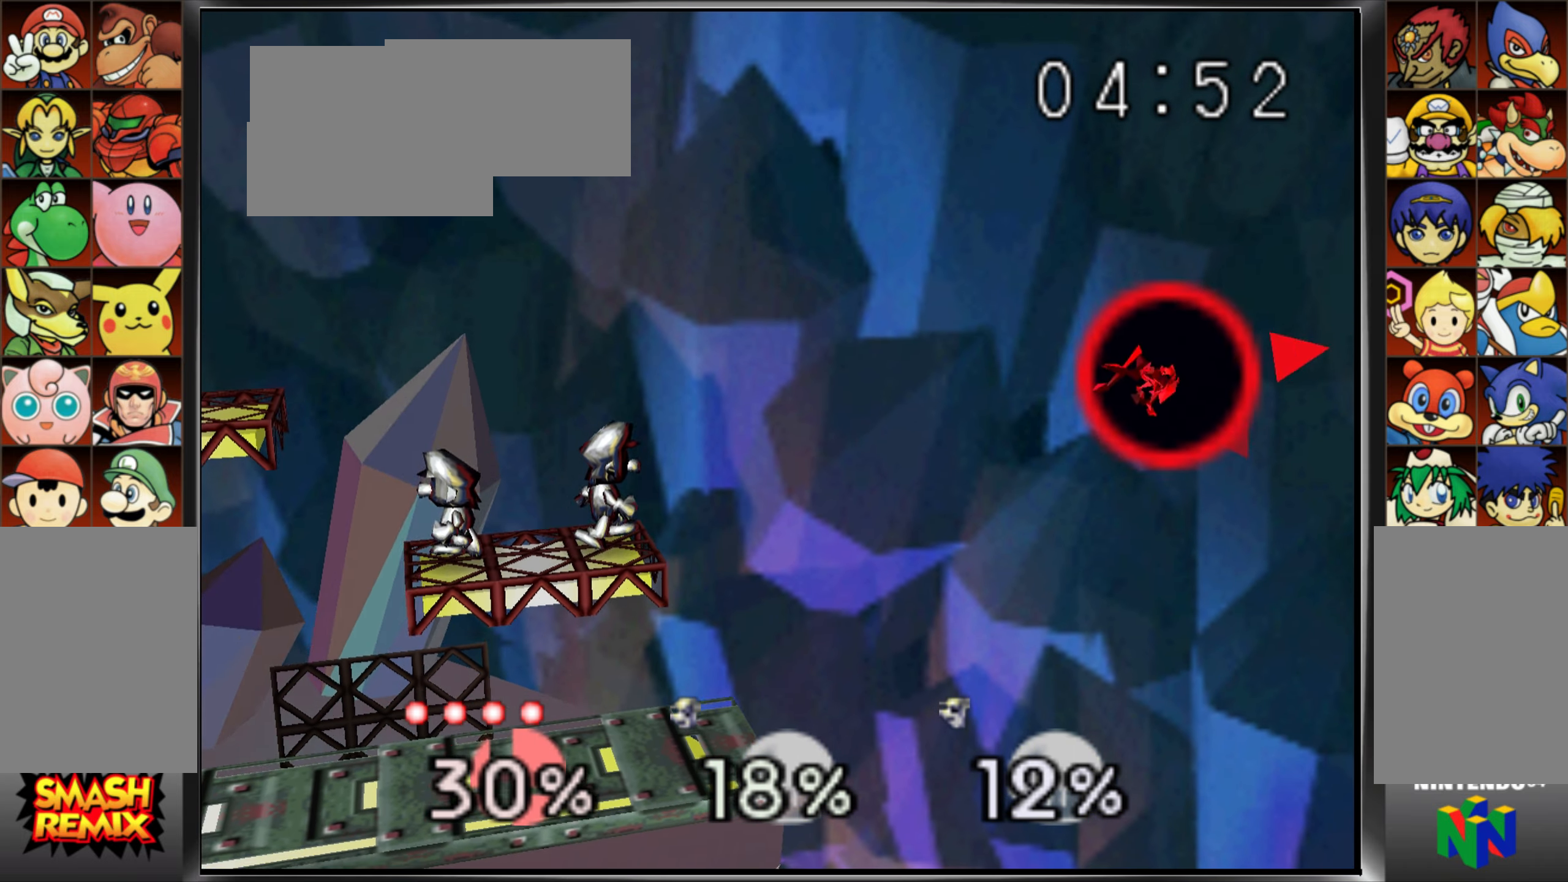
{"buttons": [], "left_stick": "up-left", "events": [[433, "left_stick", "up-left"]]}
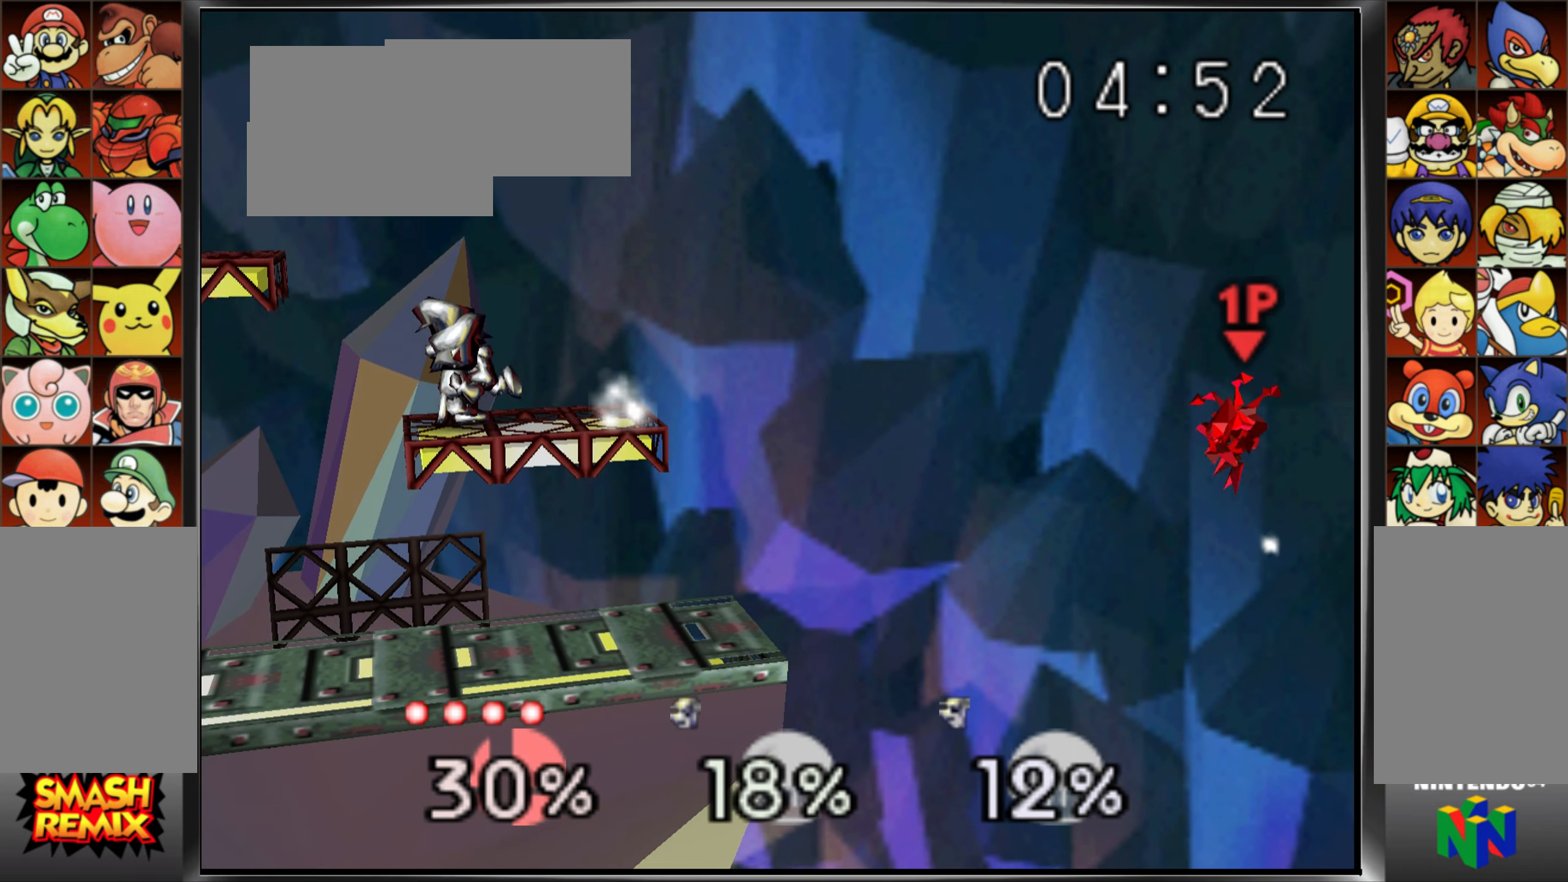
{"buttons": [], "left_stick": "left", "events": [[100, "left_stick", "left"], [117, "A", "down"], [384, "A", "up"]]}
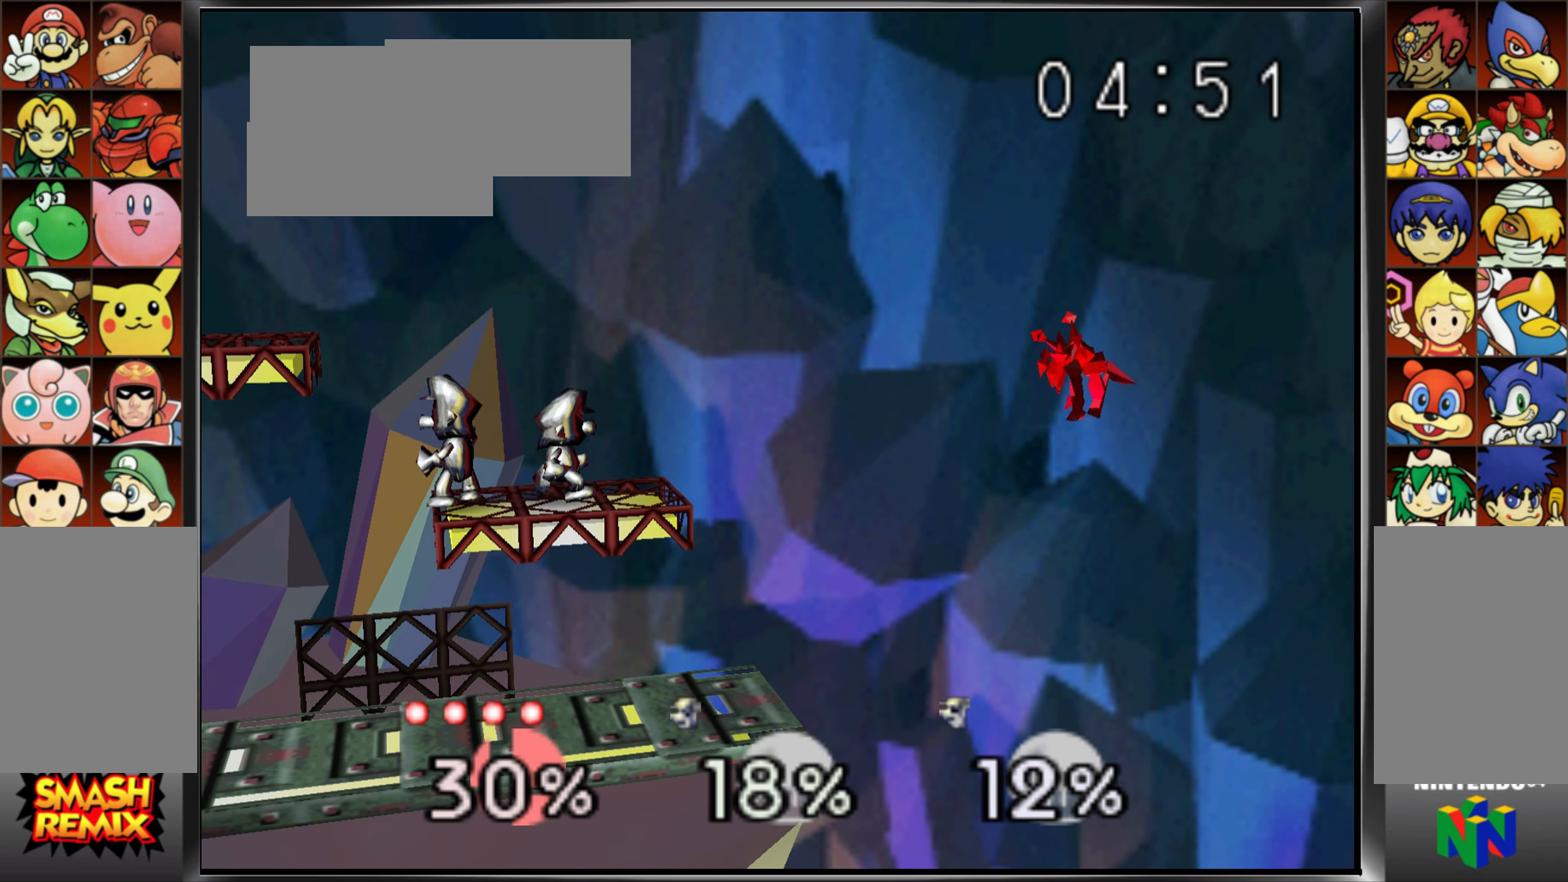
{"buttons": [], "left_stick": "left", "events": []}